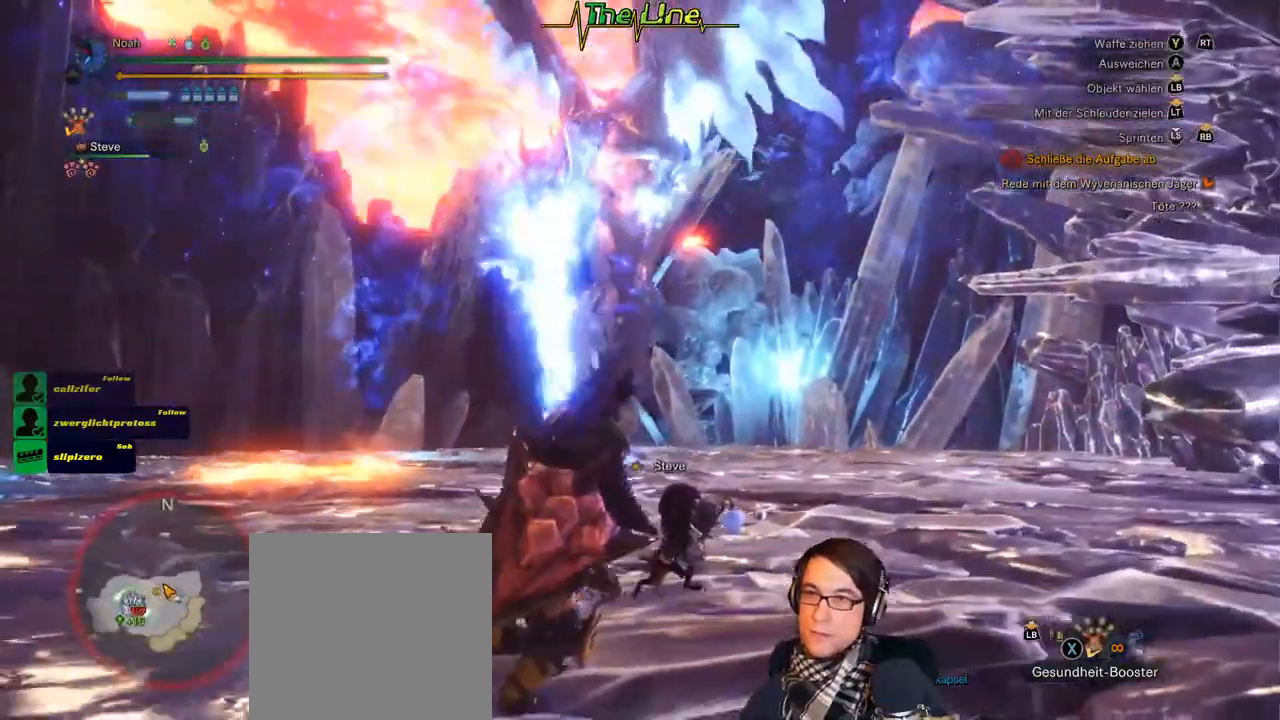
Gameplay with a controller (Xbox layout); each line is a JSON object with the inputs held at the frame after it. "events" lists button and stick changes between this image and that frame as [ms after this image, input, new state], when the widget could be followed in between.
{"buttons": [], "left_stick": "up-right", "right_stick": "center", "events": [[467, "left_stick", "up-right"]]}
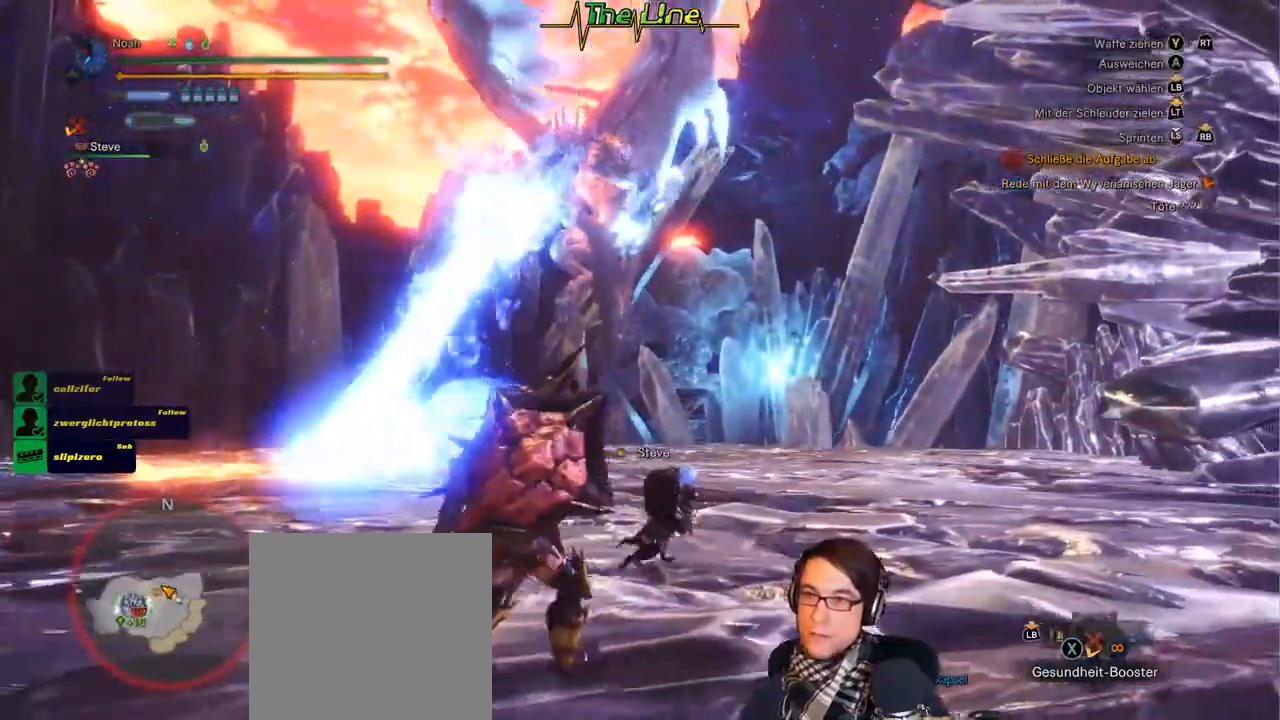
{"buttons": [], "left_stick": "up-right", "right_stick": "down-left", "events": [[351, "right_stick", "down-left"]]}
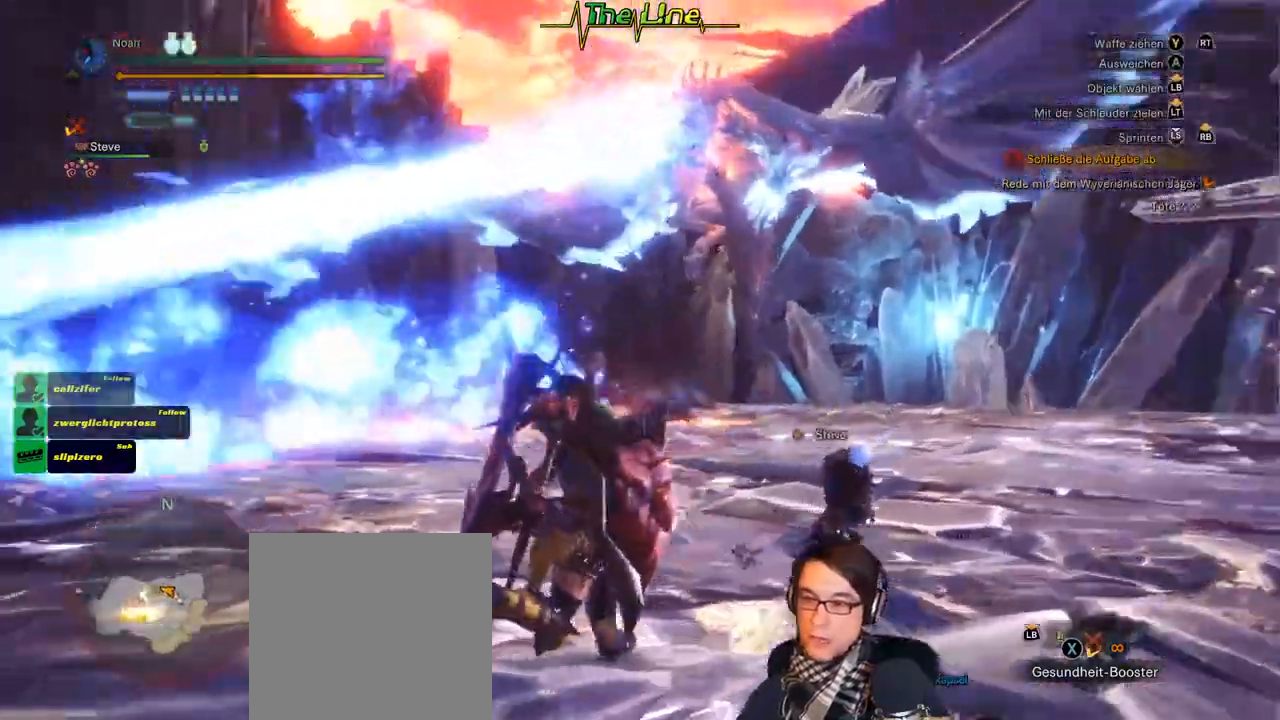
{"buttons": [], "left_stick": "up-right", "right_stick": "center", "events": [[17, "right_stick", "center"], [233, "L3", "down"], [400, "L3", "up"]]}
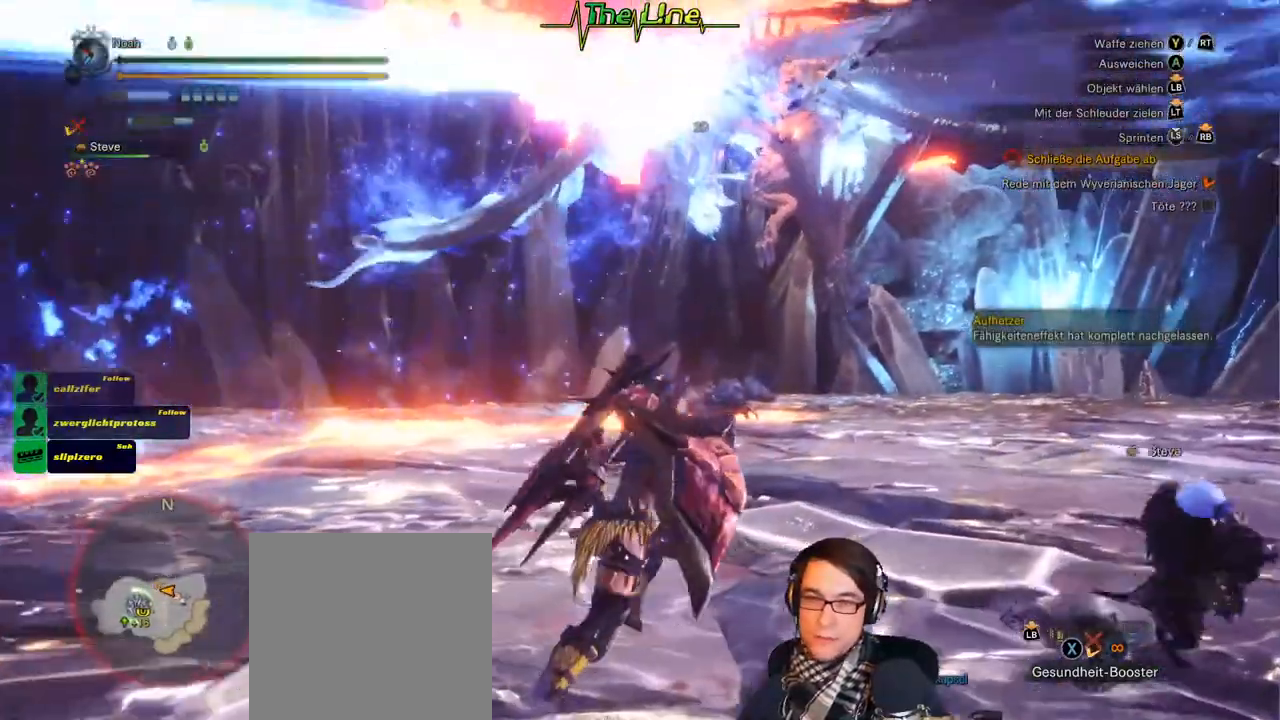
{"buttons": [], "left_stick": "up-right", "right_stick": "center", "events": []}
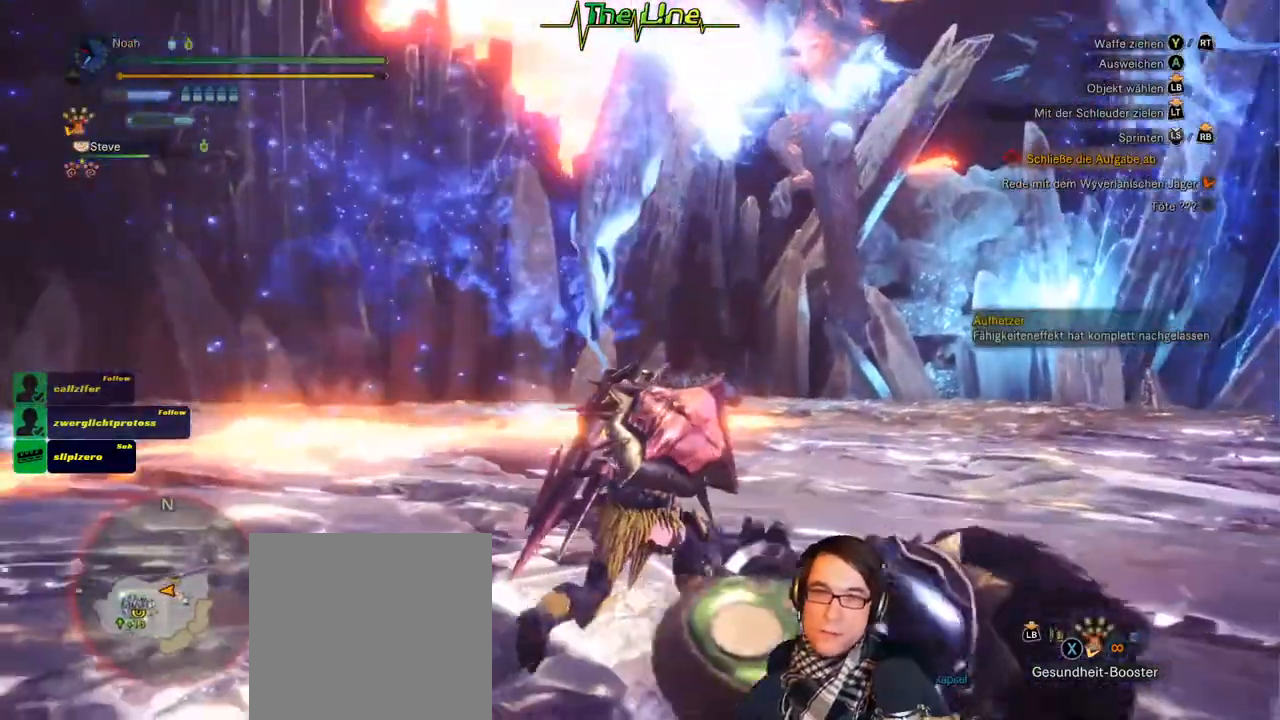
{"buttons": [], "left_stick": "center", "right_stick": "center", "events": [[450, "left_stick", "center"]]}
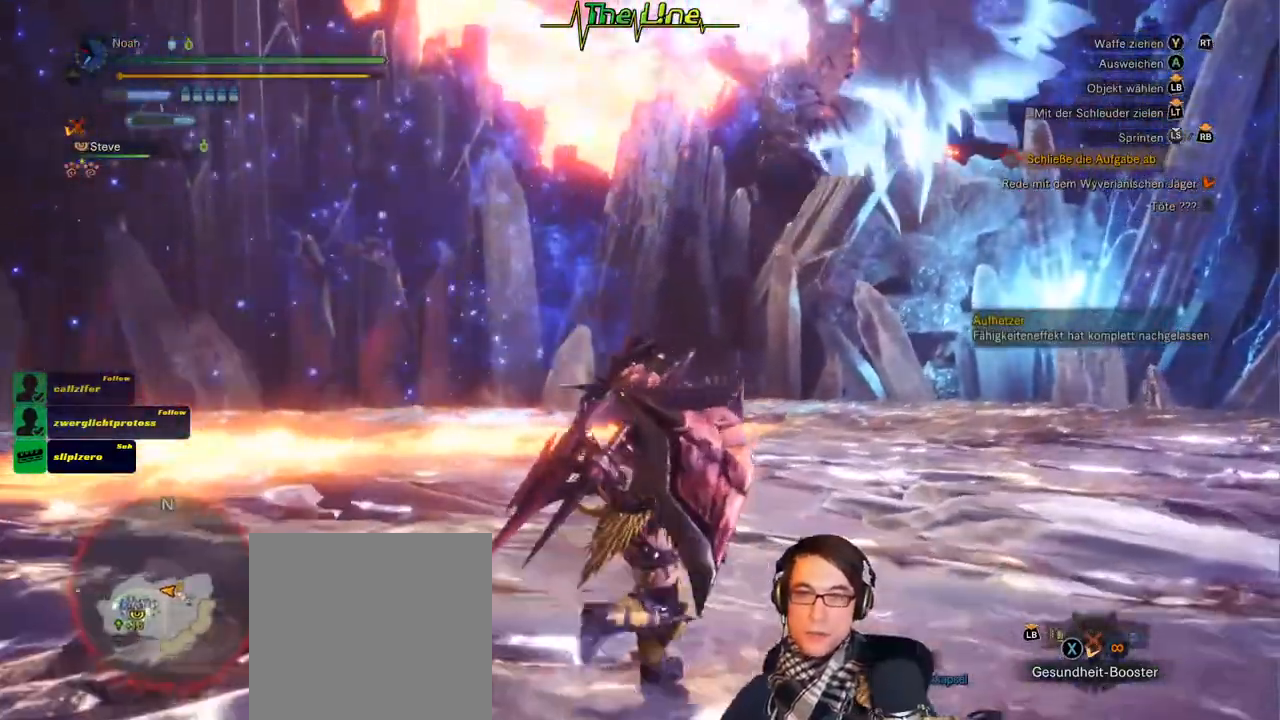
{"buttons": [], "left_stick": "up-right", "right_stick": "center", "events": [[67, "left_stick", "right"], [434, "left_stick", "up-right"]]}
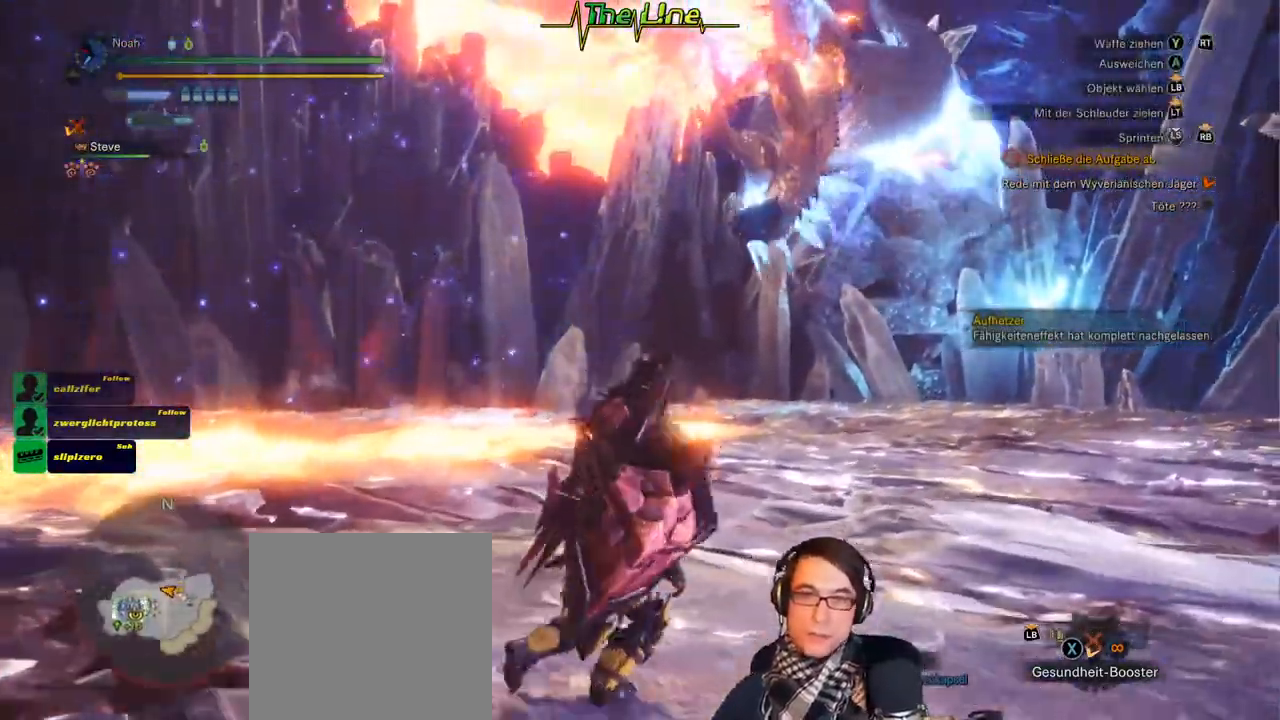
{"buttons": ["L2"], "left_stick": "up-right", "right_stick": "center", "events": [[150, "L2", "down"]]}
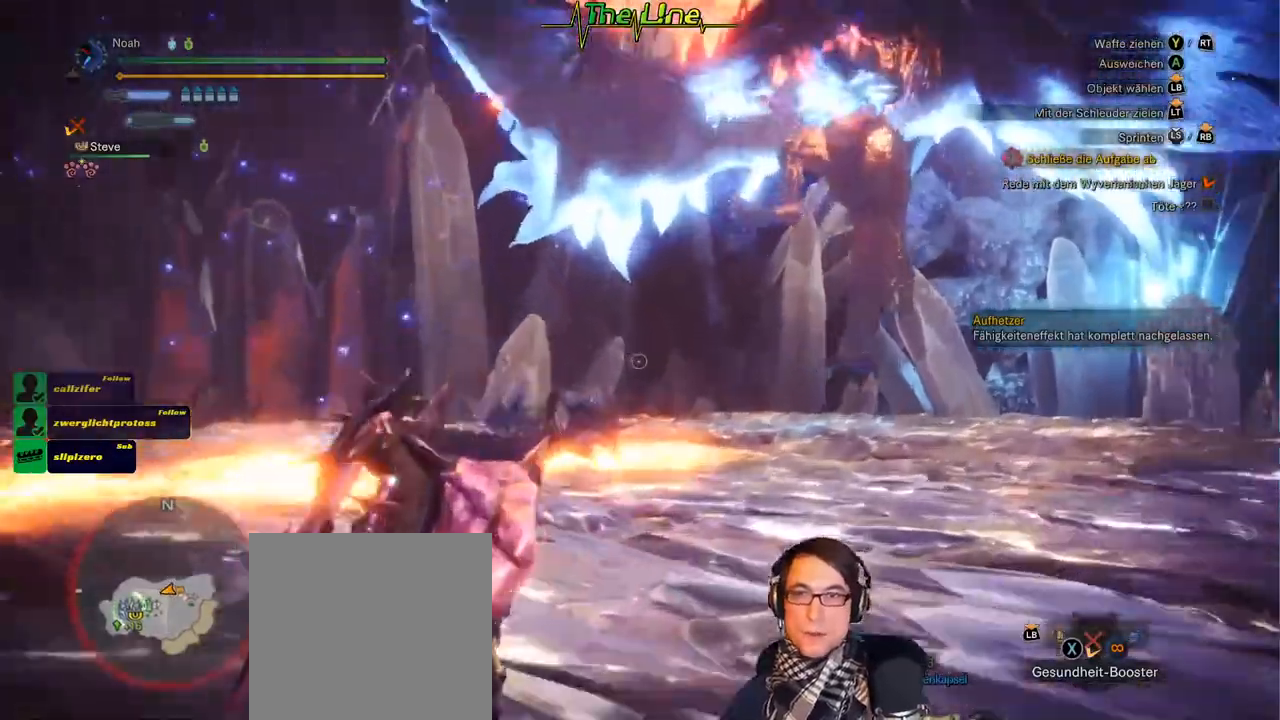
{"buttons": ["L2"], "left_stick": "up-right", "right_stick": "center", "events": [[17, "right_stick", "up"], [184, "right_stick", "center"]]}
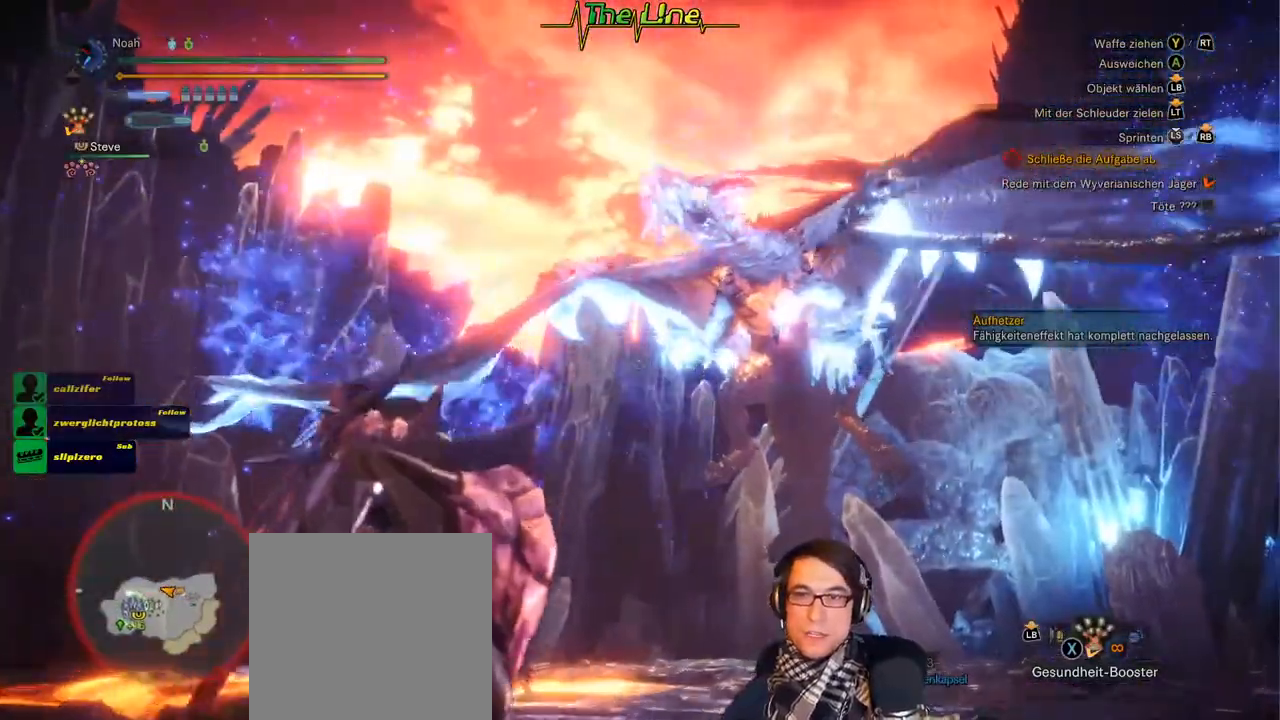
{"buttons": ["L2"], "left_stick": "up", "right_stick": "center", "events": [[17, "right_stick", "up-right"], [117, "right_stick", "center"], [300, "left_stick", "up"], [367, "R2", "down"], [484, "R2", "up"]]}
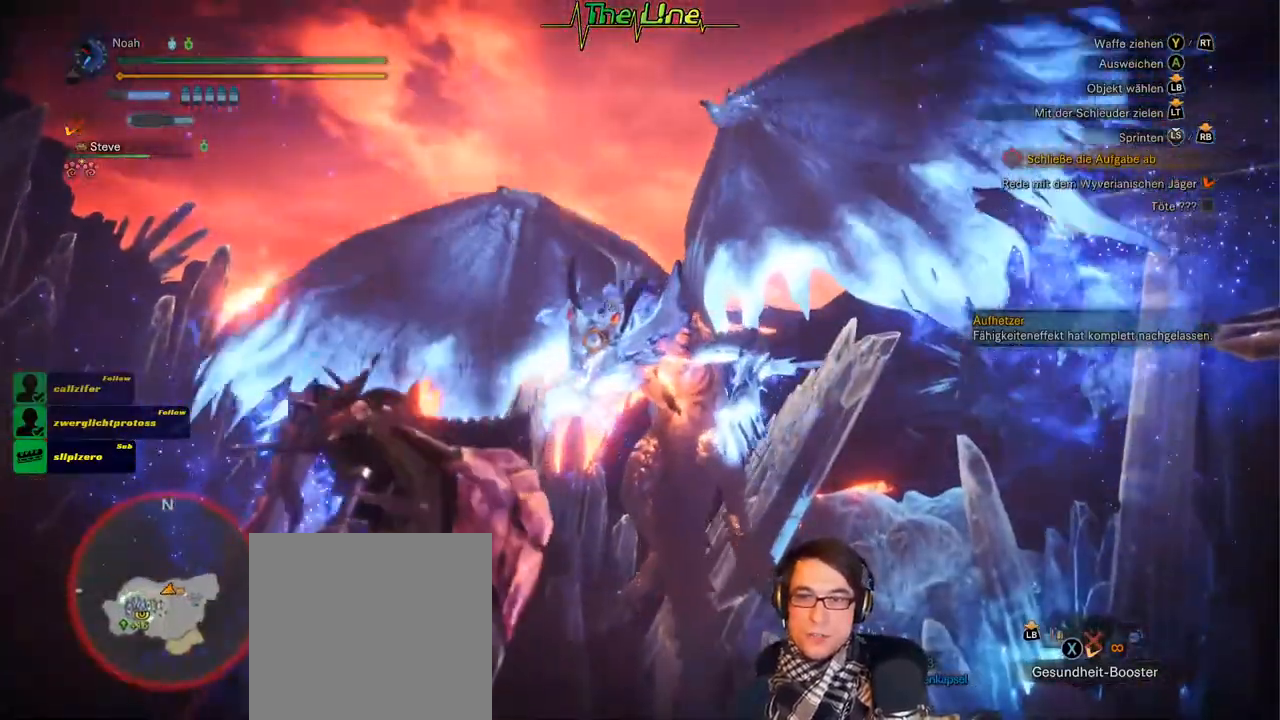
{"buttons": [], "left_stick": "up", "right_stick": "center", "events": [[401, "L2", "up"]]}
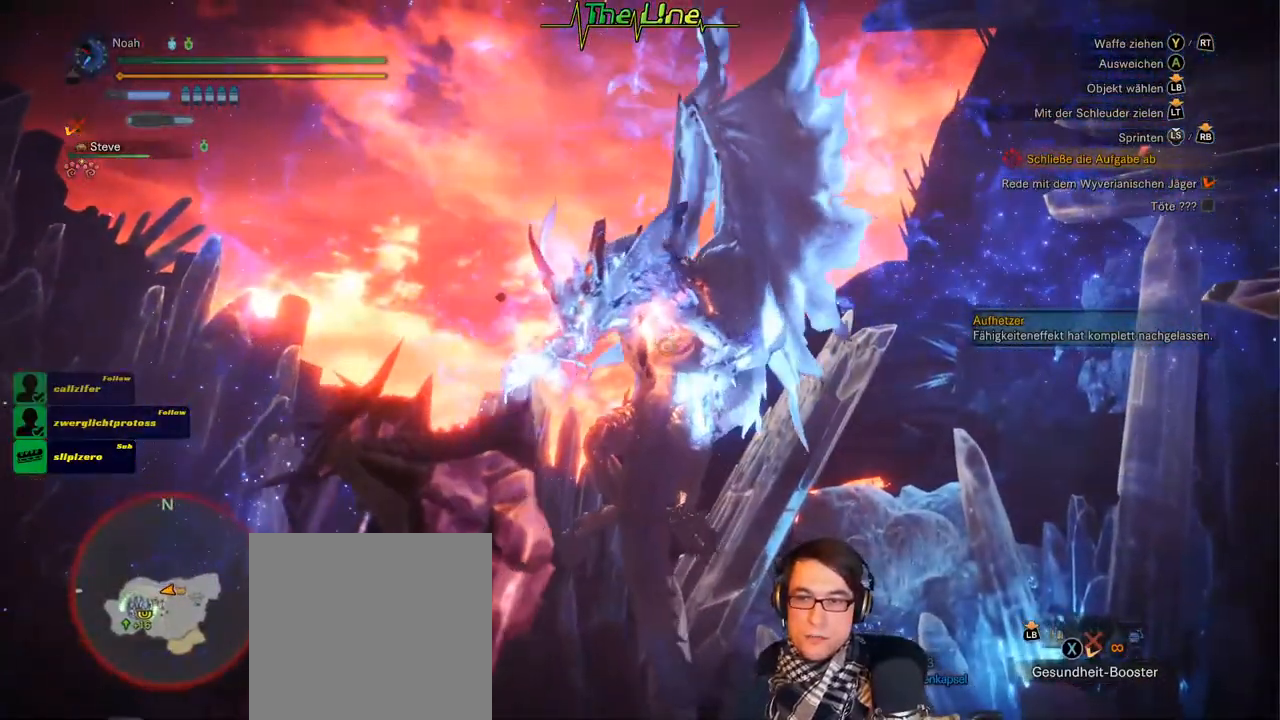
{"buttons": [], "left_stick": "up-right", "right_stick": "center", "events": [[83, "left_stick", "up-right"]]}
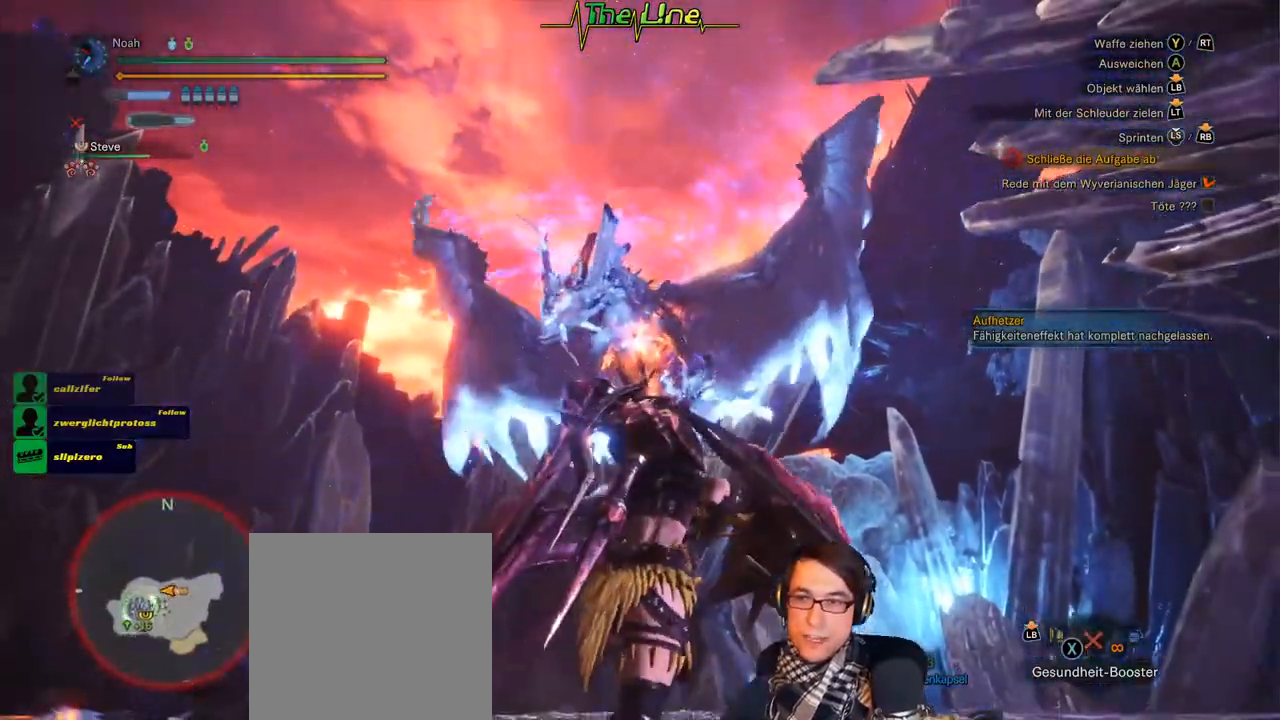
{"buttons": [], "left_stick": "up-right", "right_stick": "center", "events": []}
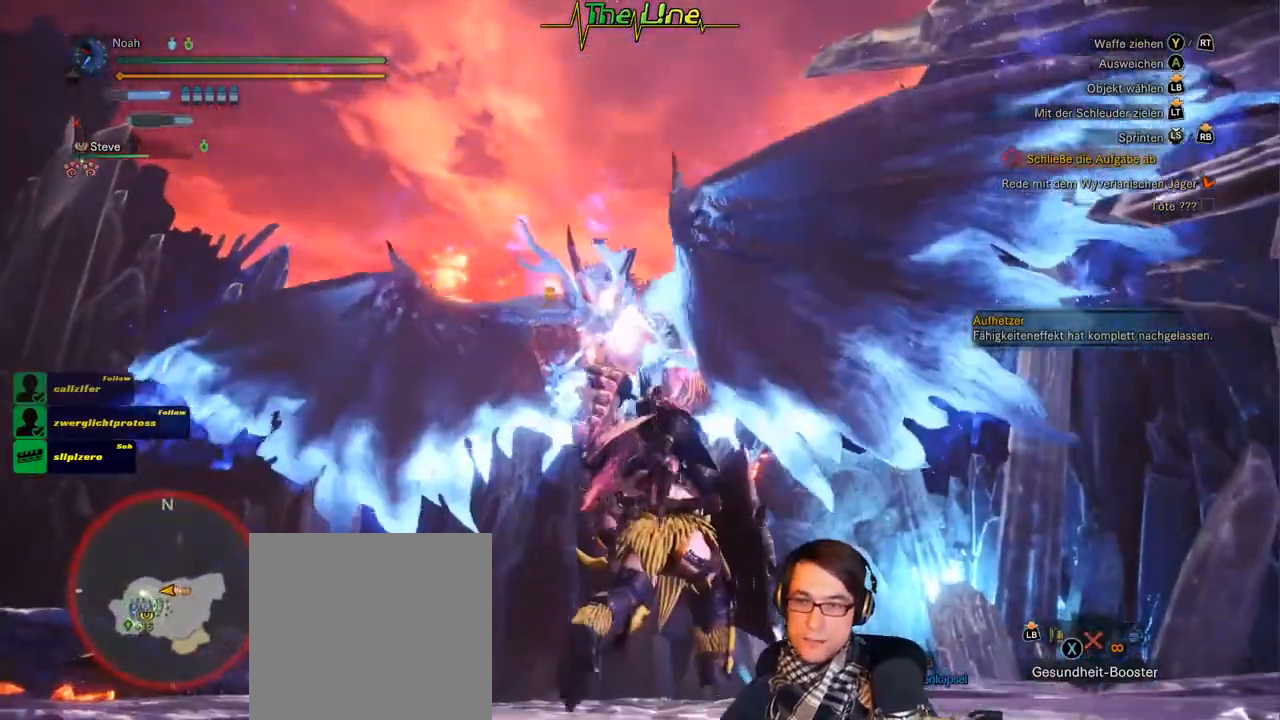
{"buttons": [], "left_stick": "up-right", "right_stick": "center", "events": []}
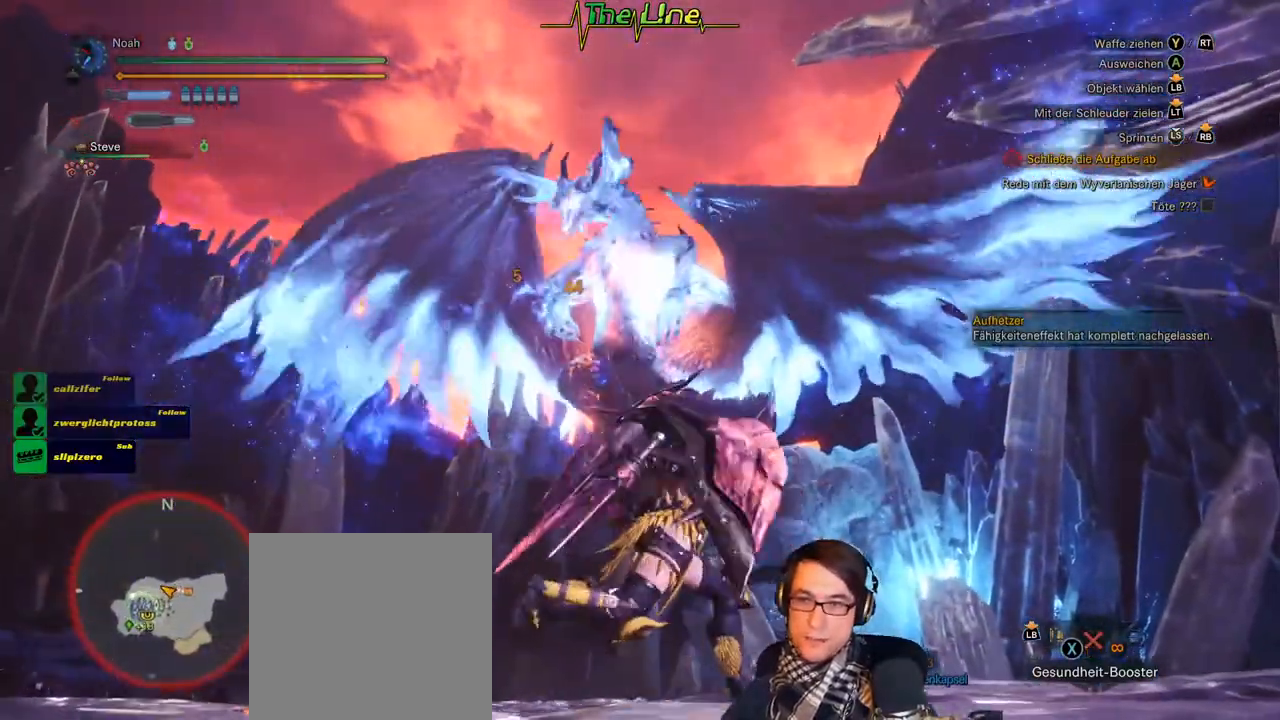
{"buttons": [], "left_stick": "up-right", "right_stick": "down", "events": [[334, "right_stick", "down"]]}
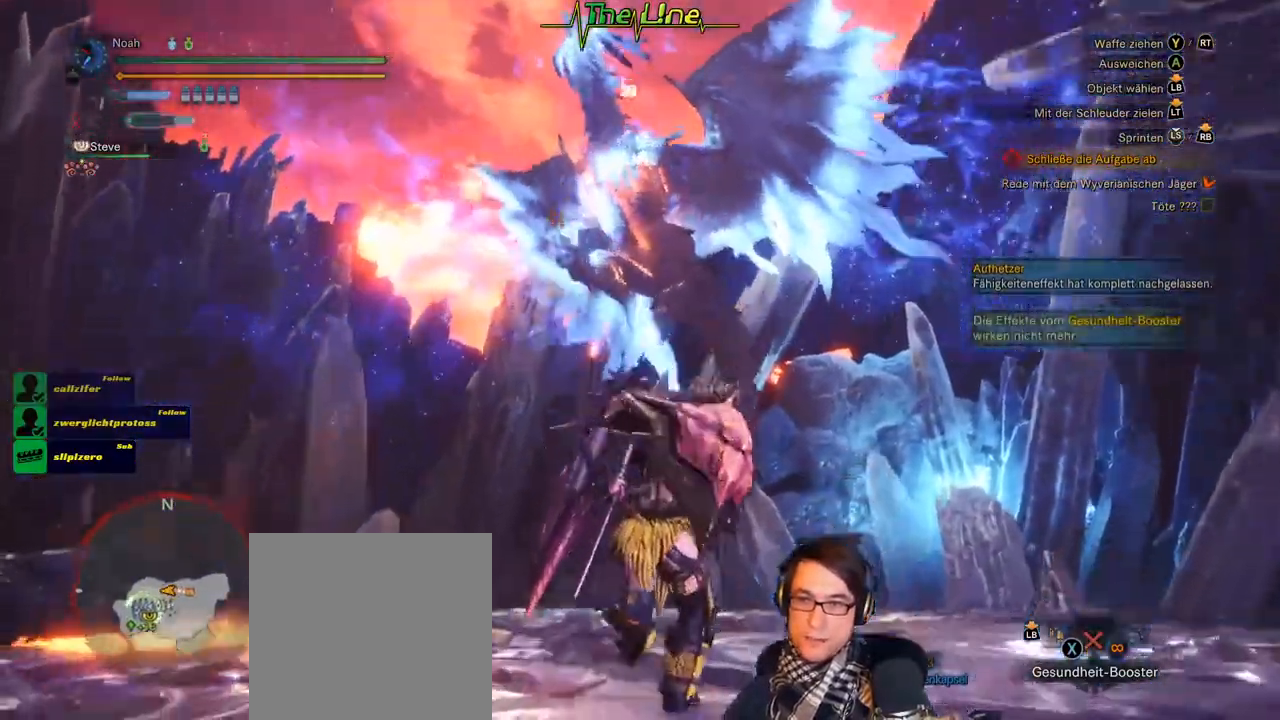
{"buttons": [], "left_stick": "up", "right_stick": "down-left", "events": [[33, "right_stick", "center"], [300, "left_stick", "up"], [500, "right_stick", "down-left"]]}
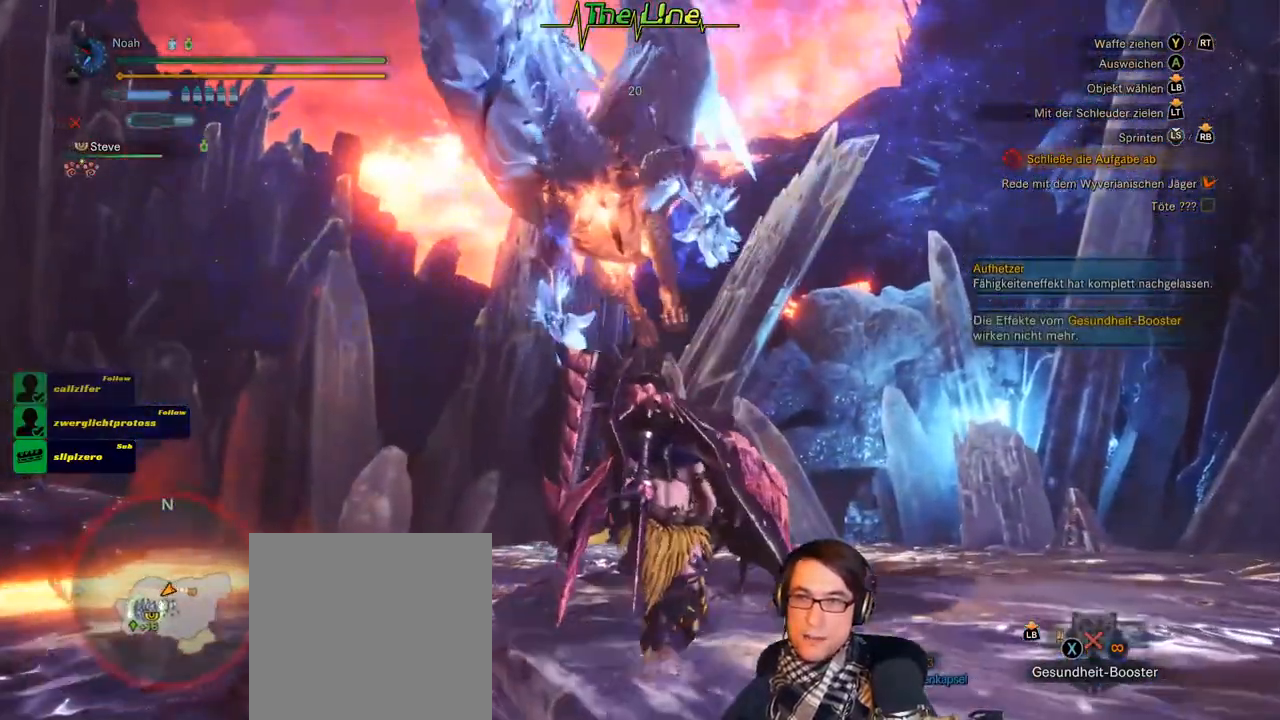
{"buttons": [], "left_stick": "up-right", "right_stick": "center", "events": [[251, "right_stick", "center"], [367, "left_stick", "up-right"]]}
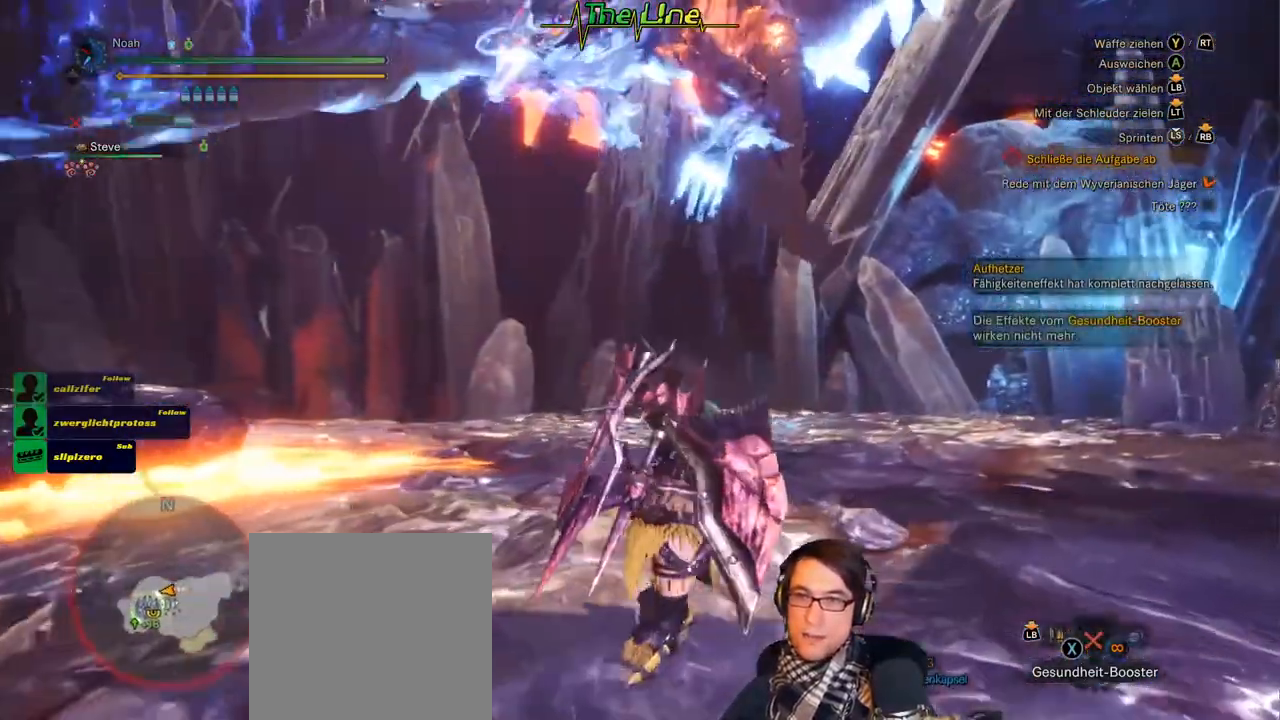
{"buttons": [], "left_stick": "down-right", "right_stick": "up-left", "events": [[250, "left_stick", "right"], [334, "right_stick", "up-left"], [500, "left_stick", "down-right"]]}
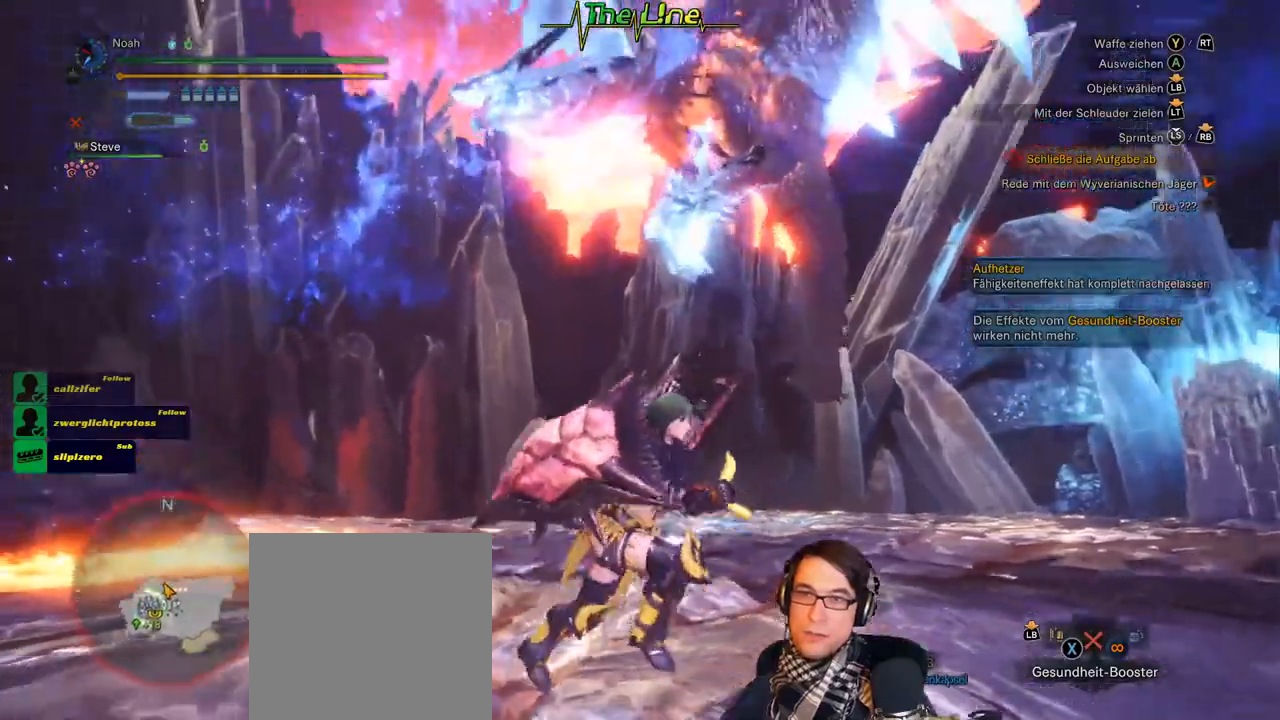
{"buttons": ["L2"], "left_stick": "down", "right_stick": "center", "events": [[184, "left_stick", "down"], [234, "right_stick", "center"], [267, "L2", "down"]]}
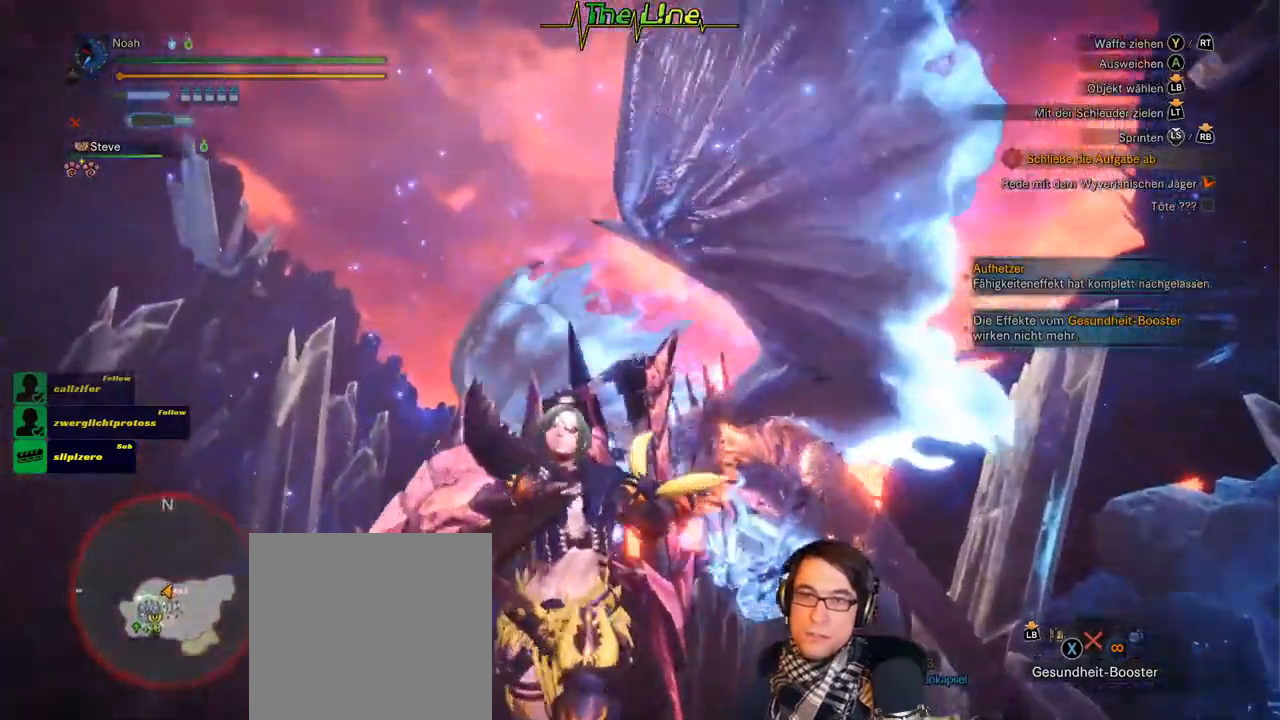
{"buttons": ["L2"], "left_stick": "up", "right_stick": "center", "events": [[167, "left_stick", "left"], [267, "left_stick", "up"]]}
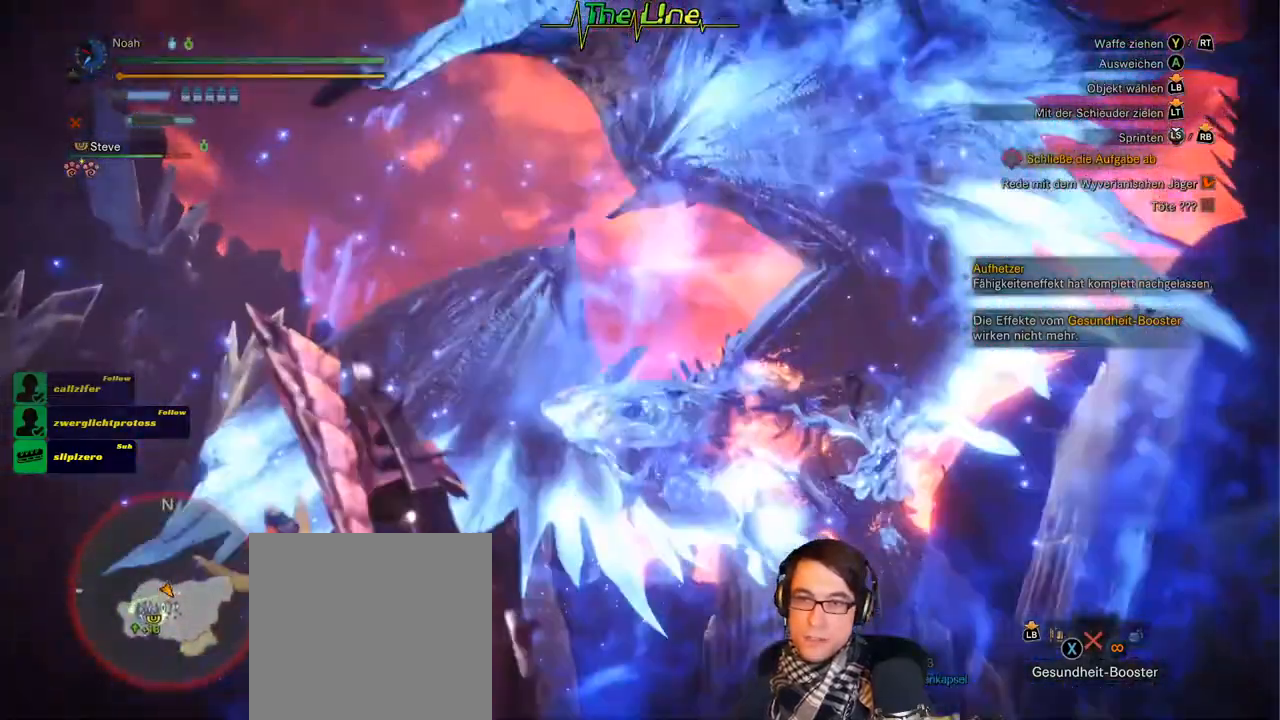
{"buttons": ["L2", "R2"], "left_stick": "up", "right_stick": "center", "events": [[84, "right_stick", "right"], [167, "right_stick", "center"], [417, "R2", "down"]]}
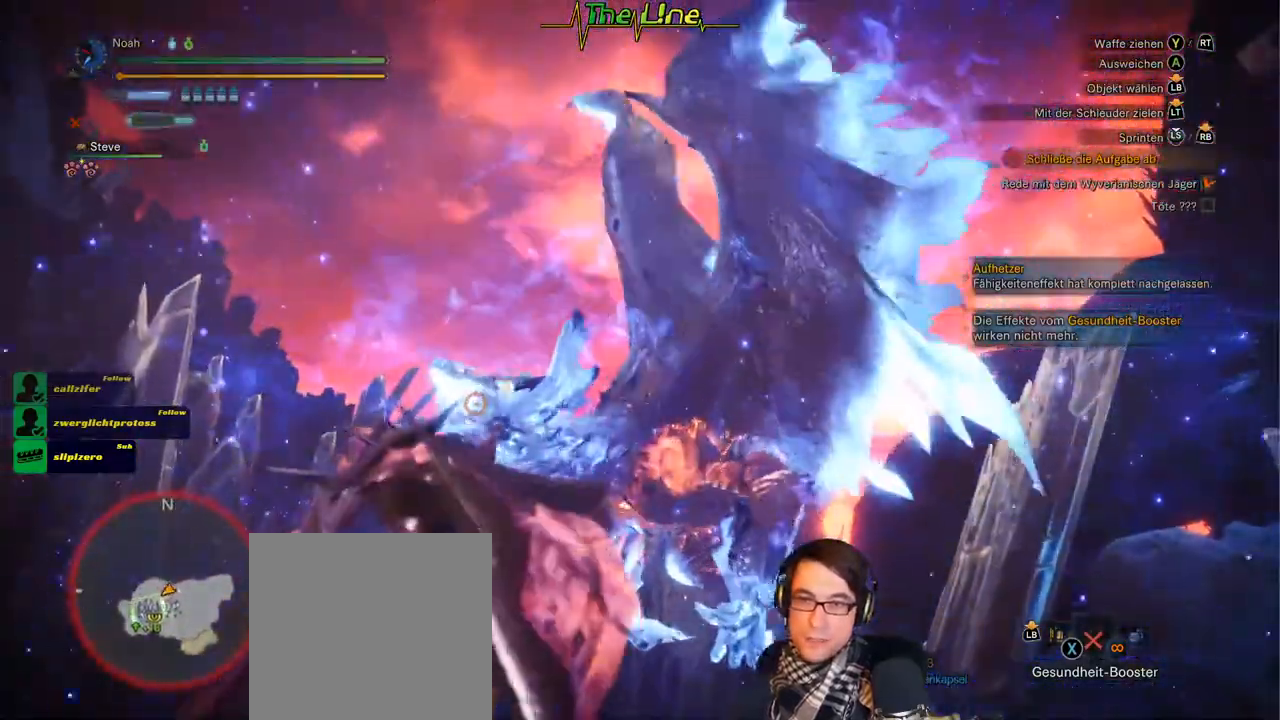
{"buttons": [], "left_stick": "up", "right_stick": "center"}
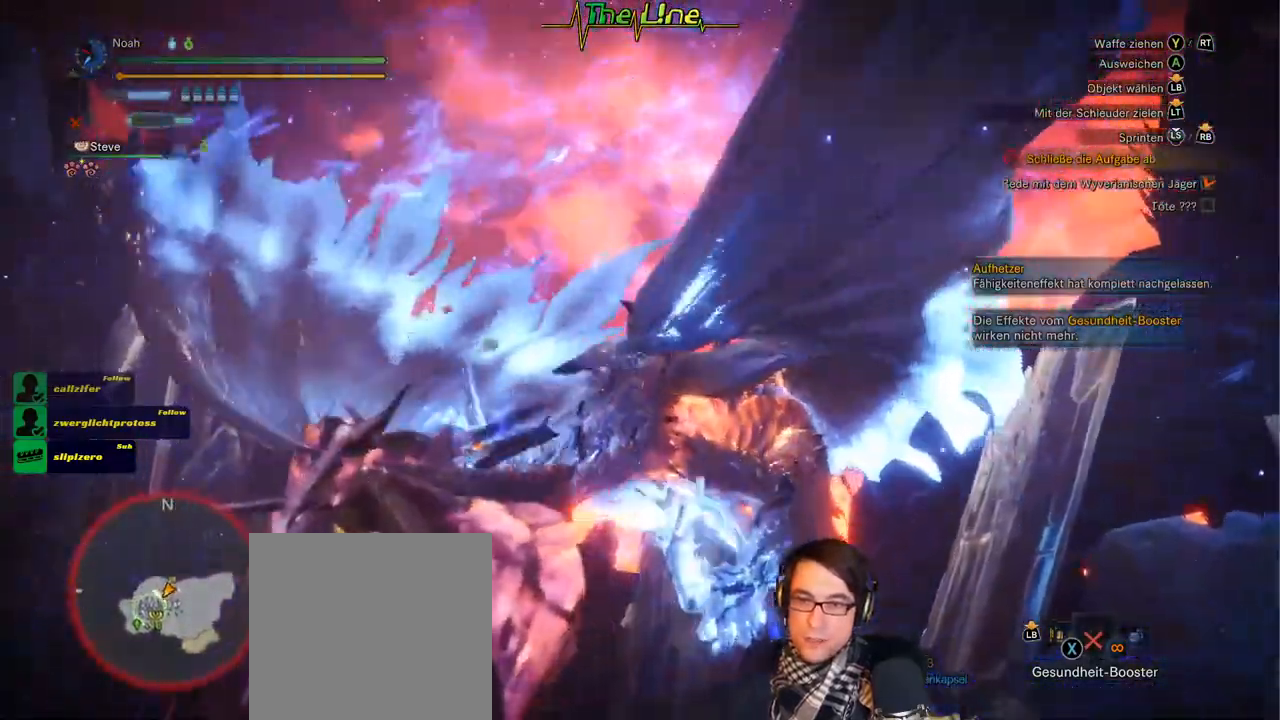
{"buttons": [], "left_stick": "up", "right_stick": "center", "events": []}
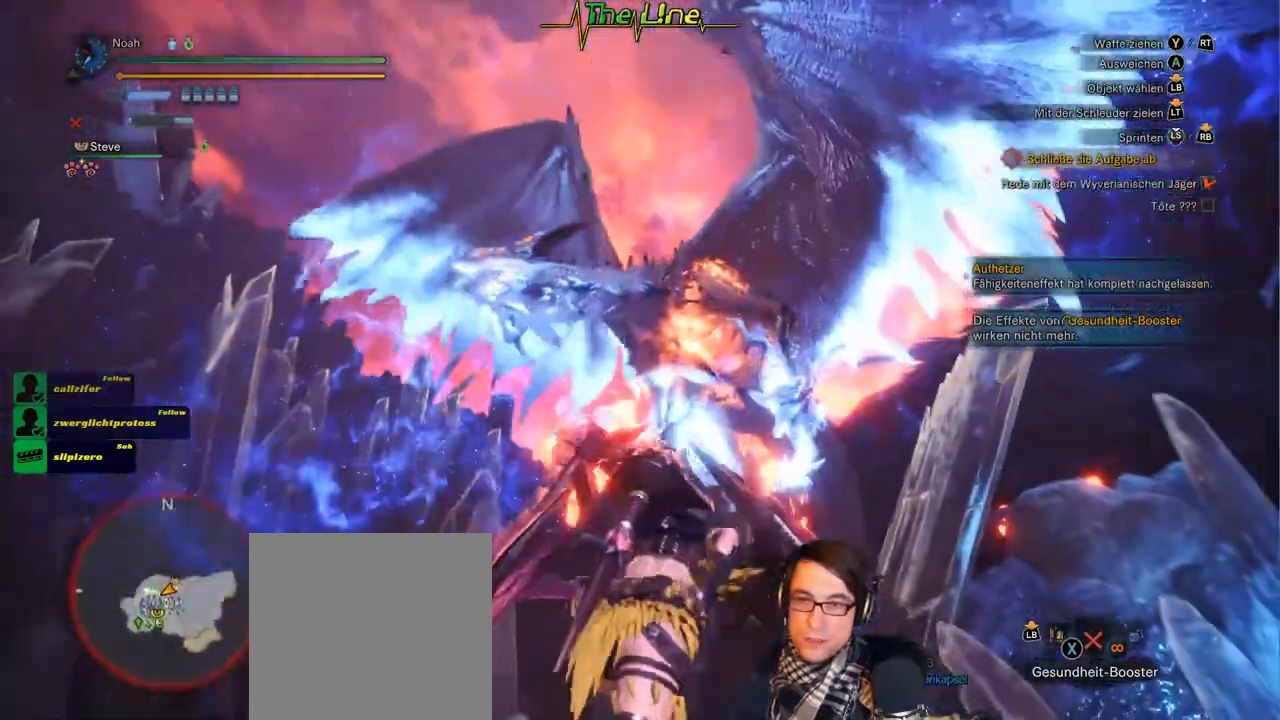
{"buttons": [], "left_stick": "up", "right_stick": "center", "events": [[50, "left_stick", "up-right"], [434, "left_stick", "up"]]}
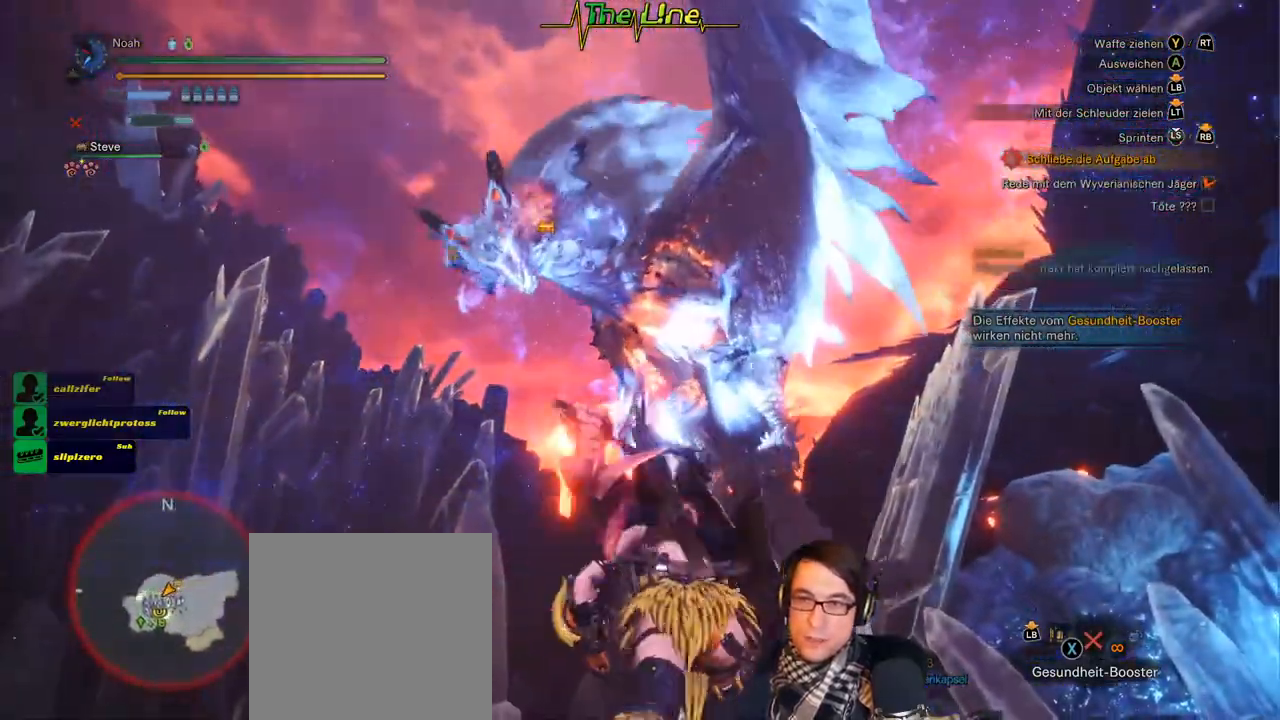
{"buttons": ["L2"], "left_stick": "up", "right_stick": "center", "events": [[151, "right_stick", "up-left"], [251, "L2", "down"], [267, "right_stick", "center"]]}
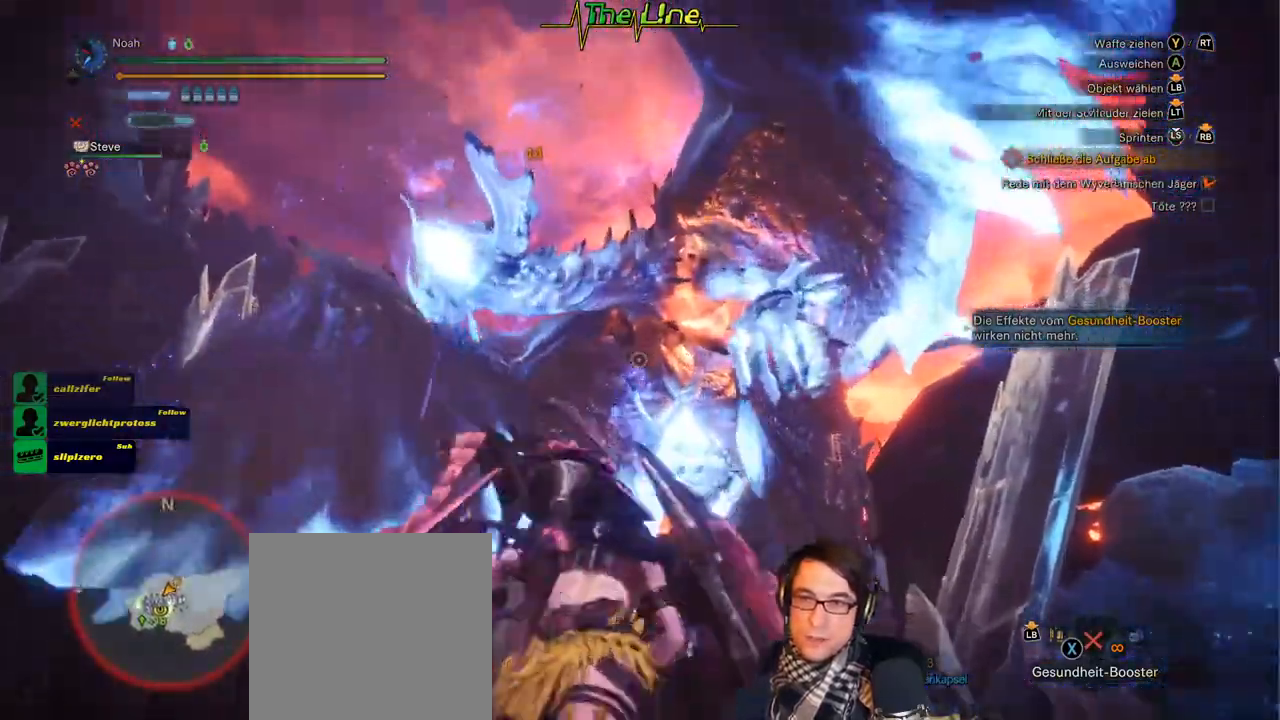
{"buttons": ["L2", "R2"], "left_stick": "up-right", "right_stick": "center", "events": [[183, "right_stick", "up"], [200, "left_stick", "up-right"], [284, "right_stick", "center"], [367, "R2", "down"], [400, "right_stick", "up-right"], [450, "right_stick", "center"]]}
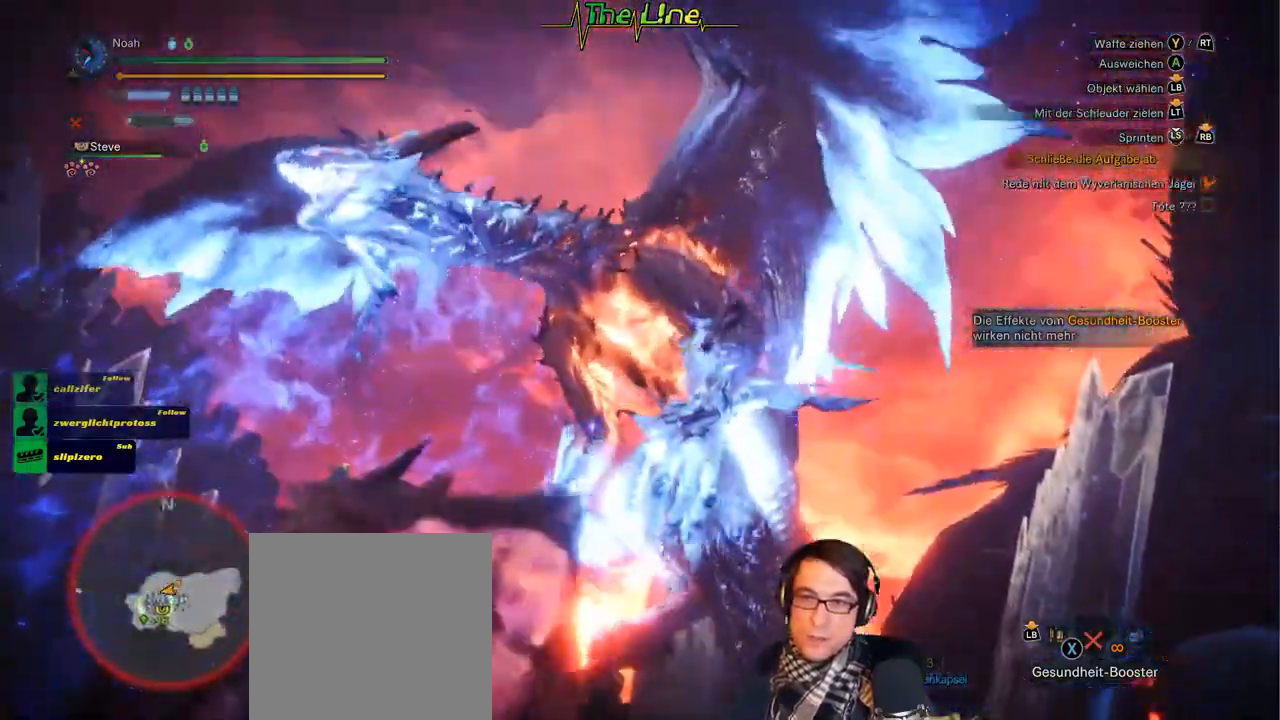
{"buttons": ["L2"], "left_stick": "down-left", "right_stick": "center", "events": [[50, "R2", "up"], [101, "R2", "down"], [151, "left_stick", "center"], [234, "R2", "up"], [251, "left_stick", "down-left"]]}
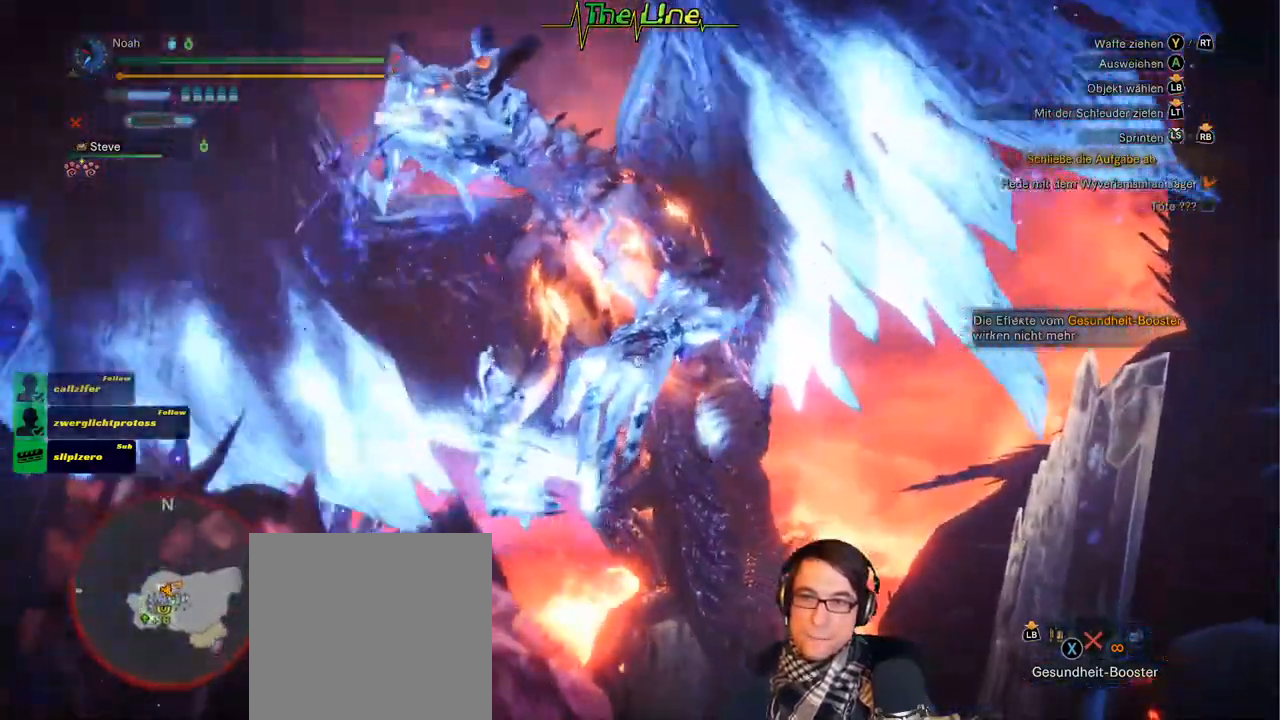
{"buttons": [], "left_stick": "down-left", "right_stick": "center", "events": [[117, "L2", "up"]]}
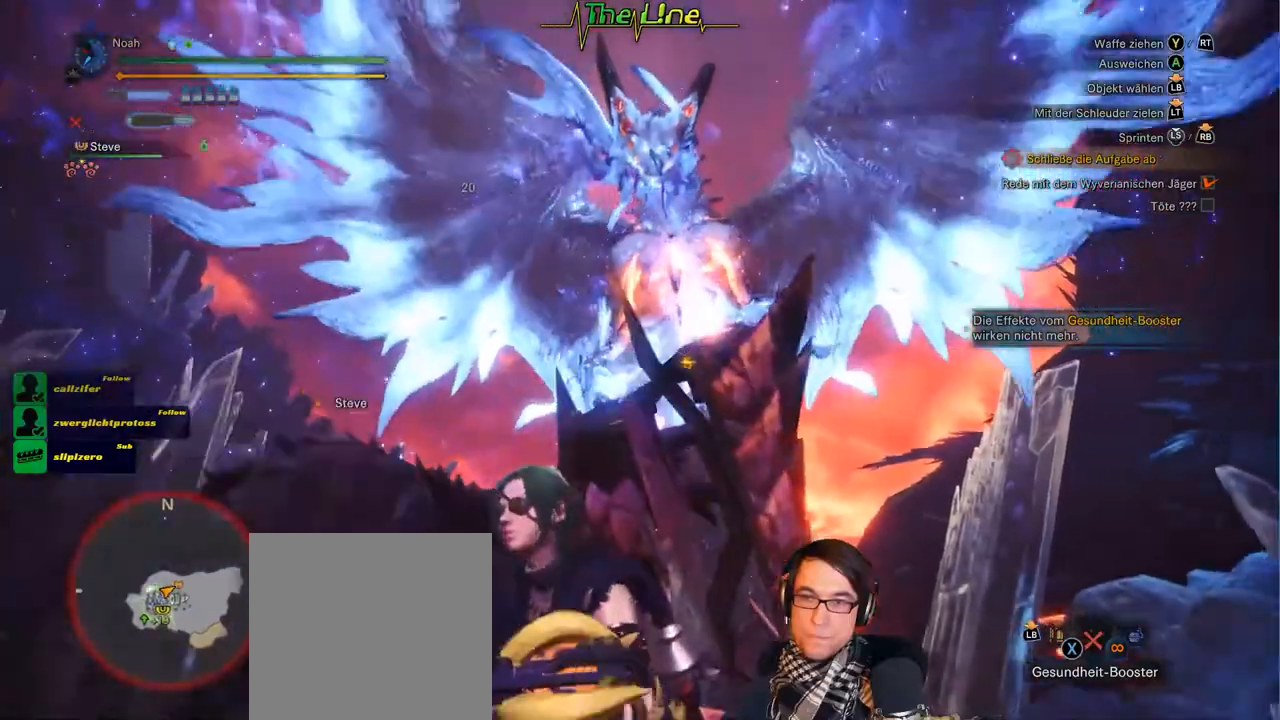
{"buttons": [], "left_stick": "down-left", "right_stick": "center", "events": []}
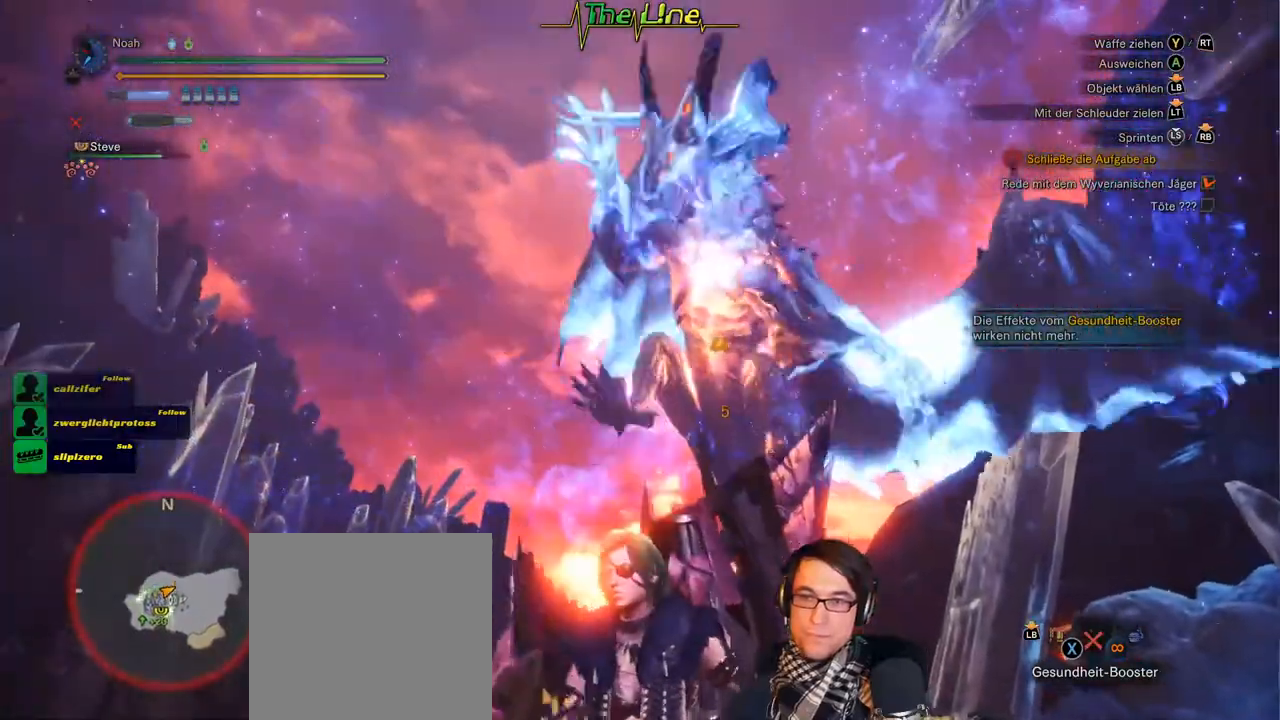
{"buttons": [], "left_stick": "down-left", "right_stick": "center", "events": []}
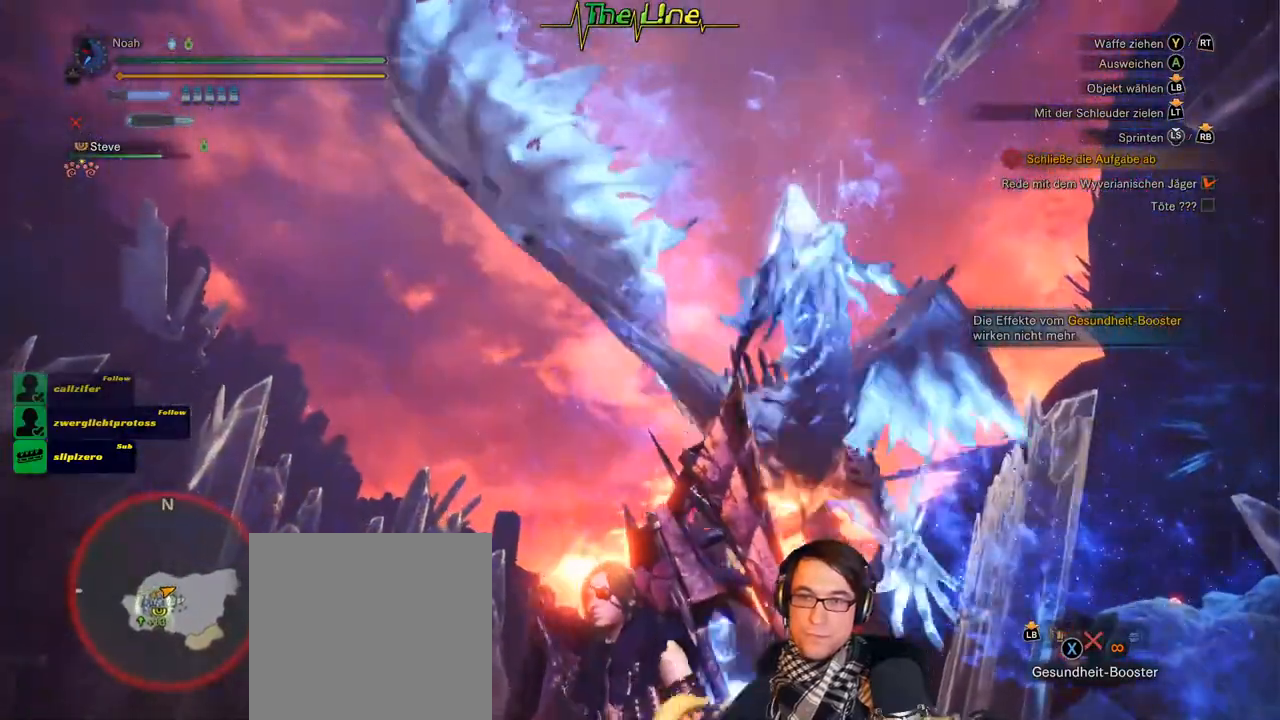
{"buttons": [], "left_stick": "up", "right_stick": "down", "events": [[34, "right_stick", "down"], [167, "left_stick", "up-left"], [284, "left_stick", "up"]]}